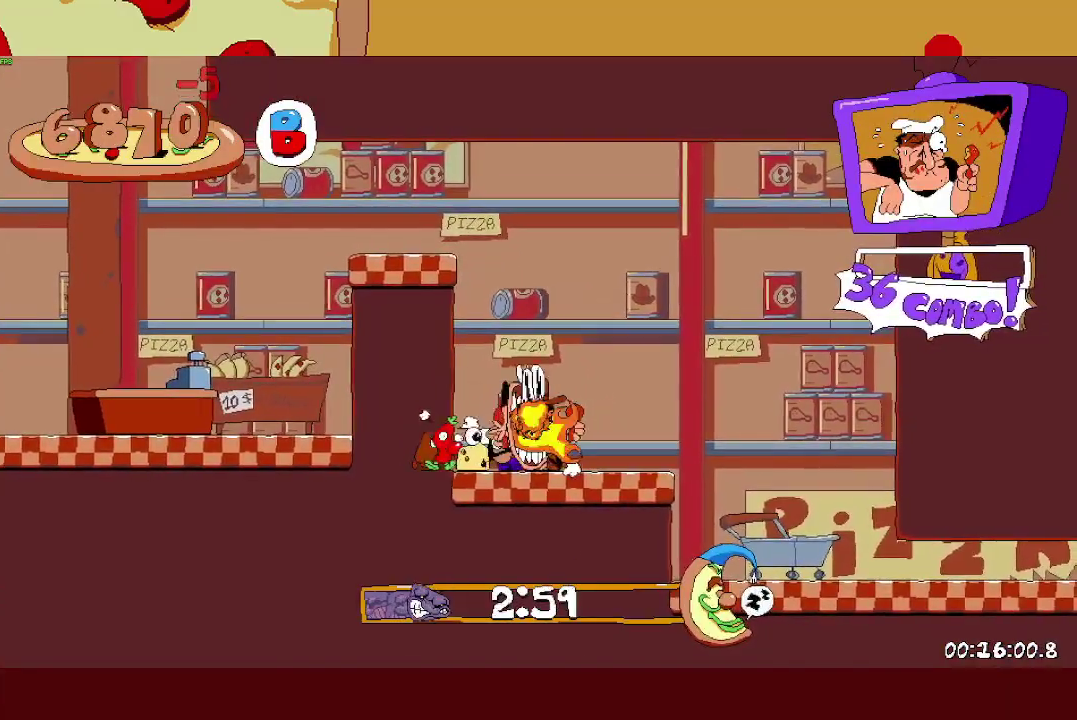
Gameplay with a controller (PlayStation layout); each line is a JSON object with the inputs held at the frame after it. "events" lists button and stick changes between this image and that frame as [ms after this image, input, new state], when the widget could be followed in between.
{"buttons": ["CROSS", "R2"], "left_stick": "center", "right_stick": "center"}
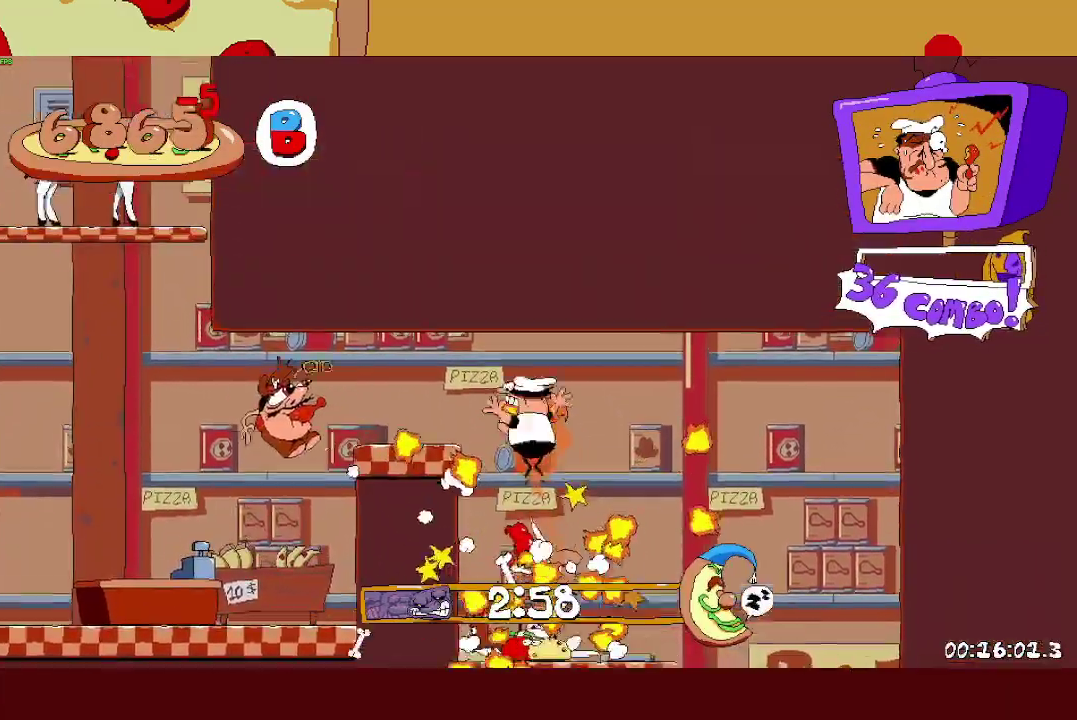
{"buttons": ["CROSS", "R2"], "left_stick": "center", "right_stick": "center"}
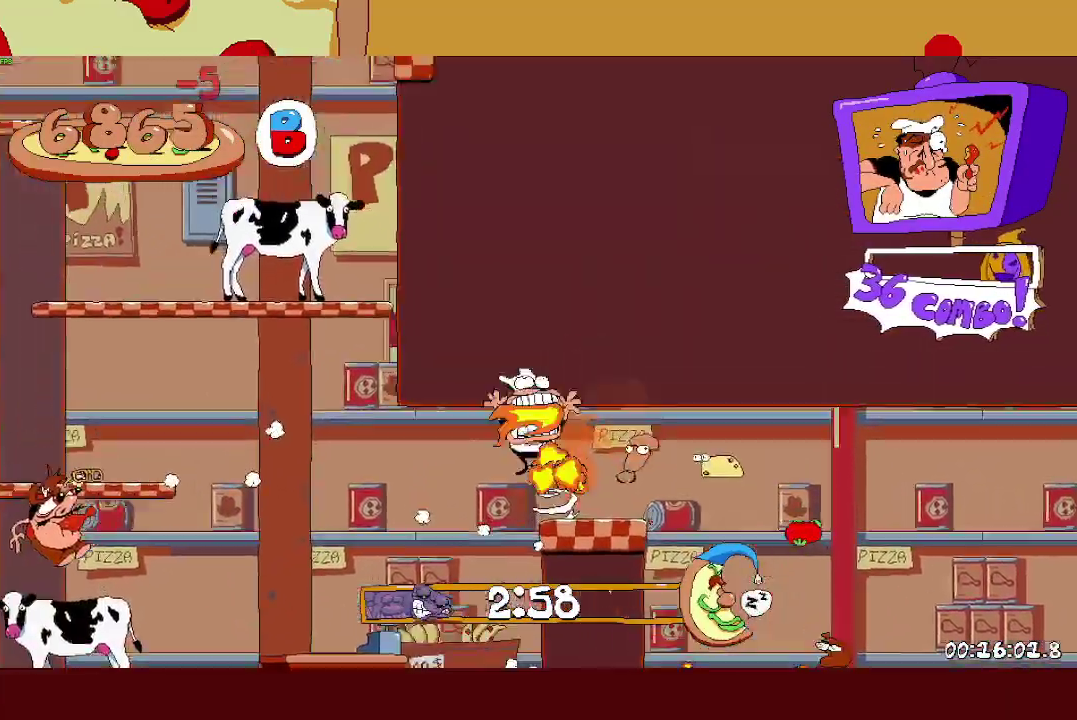
{"buttons": ["R2"], "left_stick": "right", "right_stick": "center"}
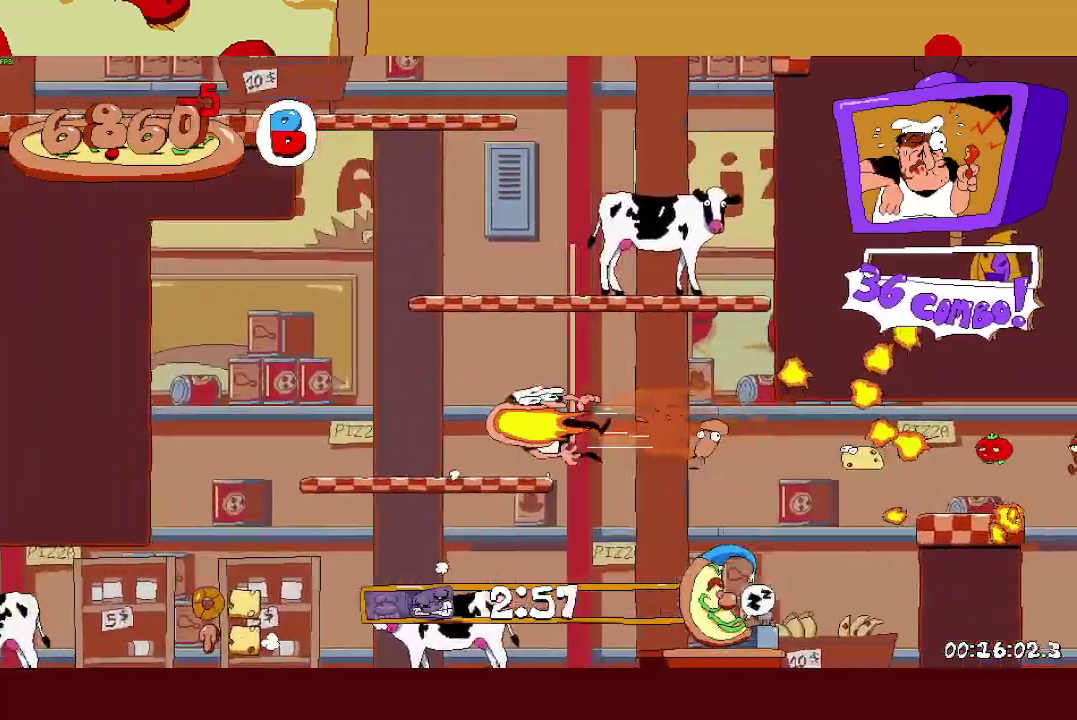
{"buttons": ["CROSS", "L1", "R2"], "left_stick": "center", "right_stick": "center"}
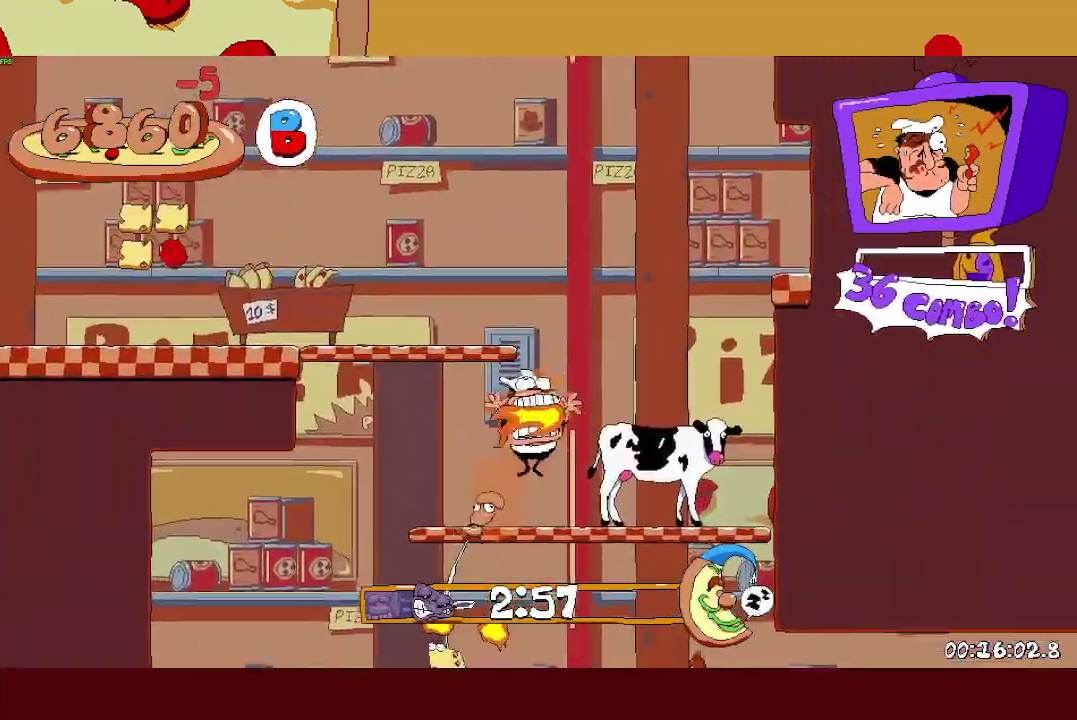
{"buttons": ["SQUARE", "R2"], "left_stick": "left", "right_stick": "center"}
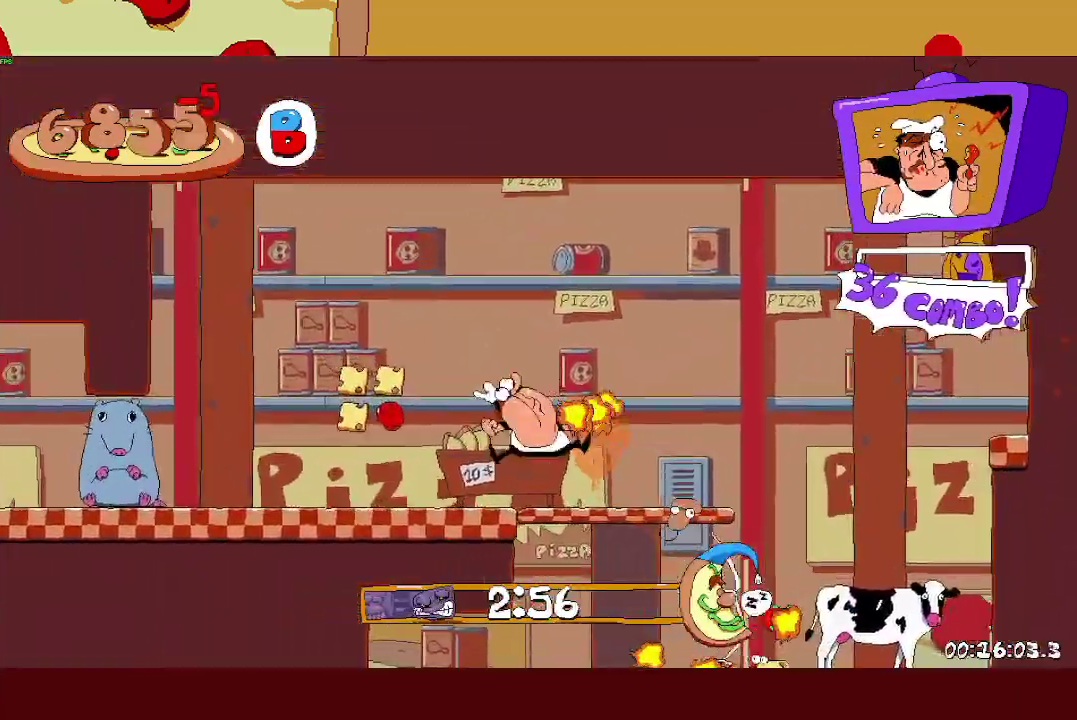
{"buttons": ["R2"], "left_stick": "left", "right_stick": "center", "events": [[283, "SQUARE", "up"]]}
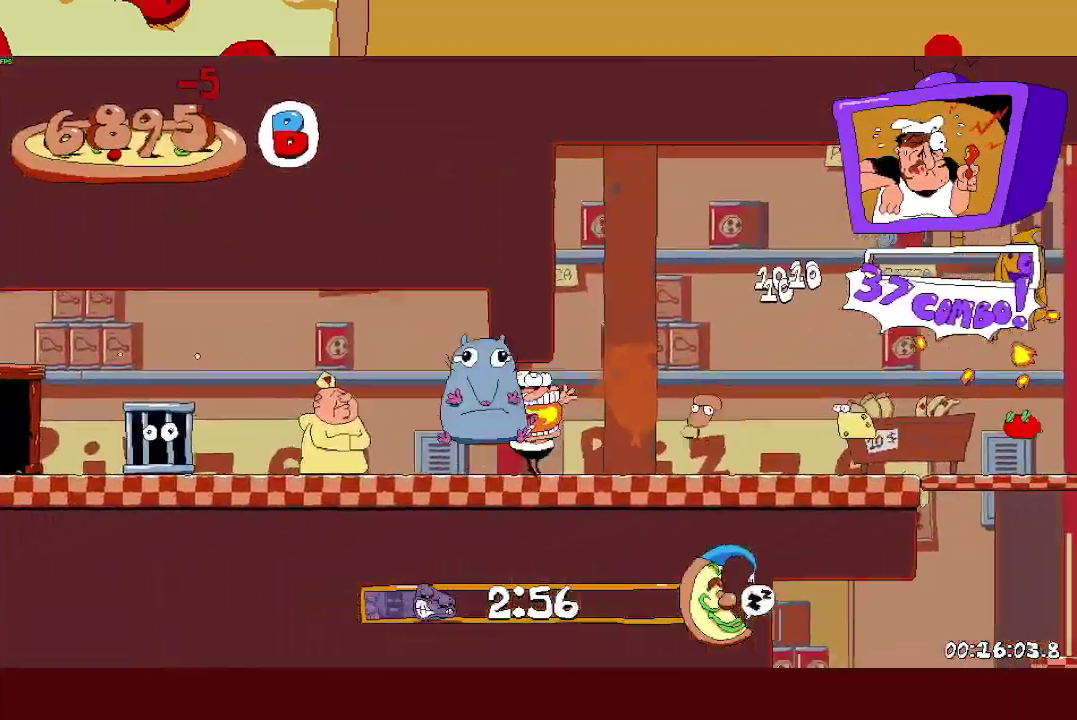
{"buttons": ["R2"], "left_stick": "center", "right_stick": "center"}
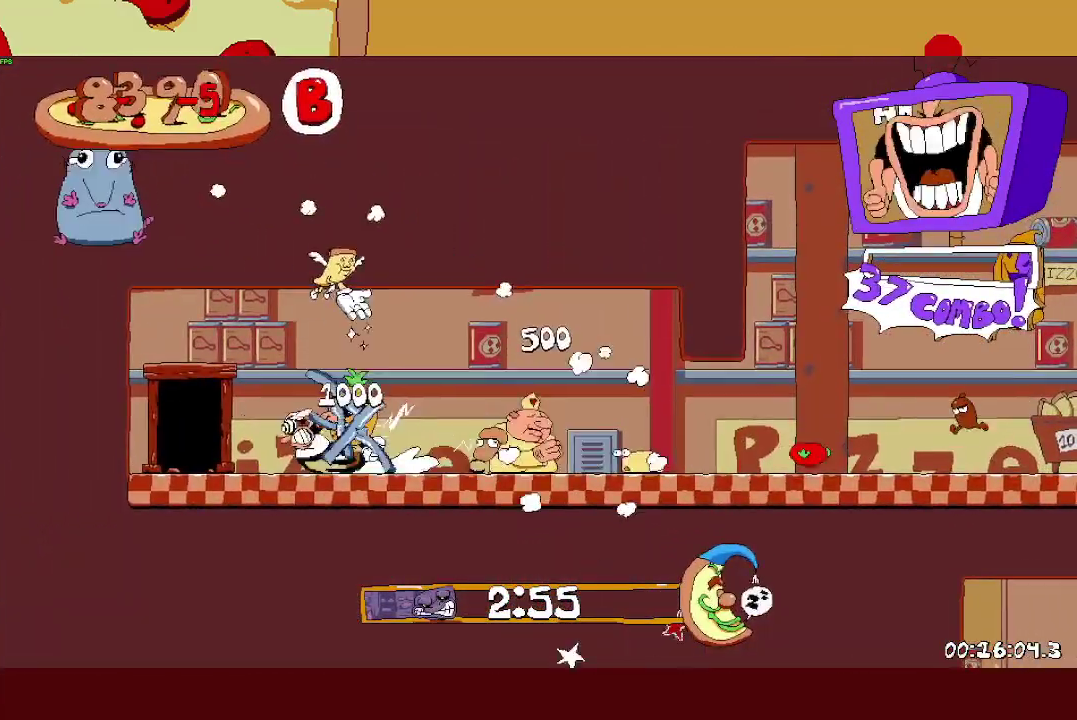
{"buttons": ["R2"], "left_stick": "right", "right_stick": "center"}
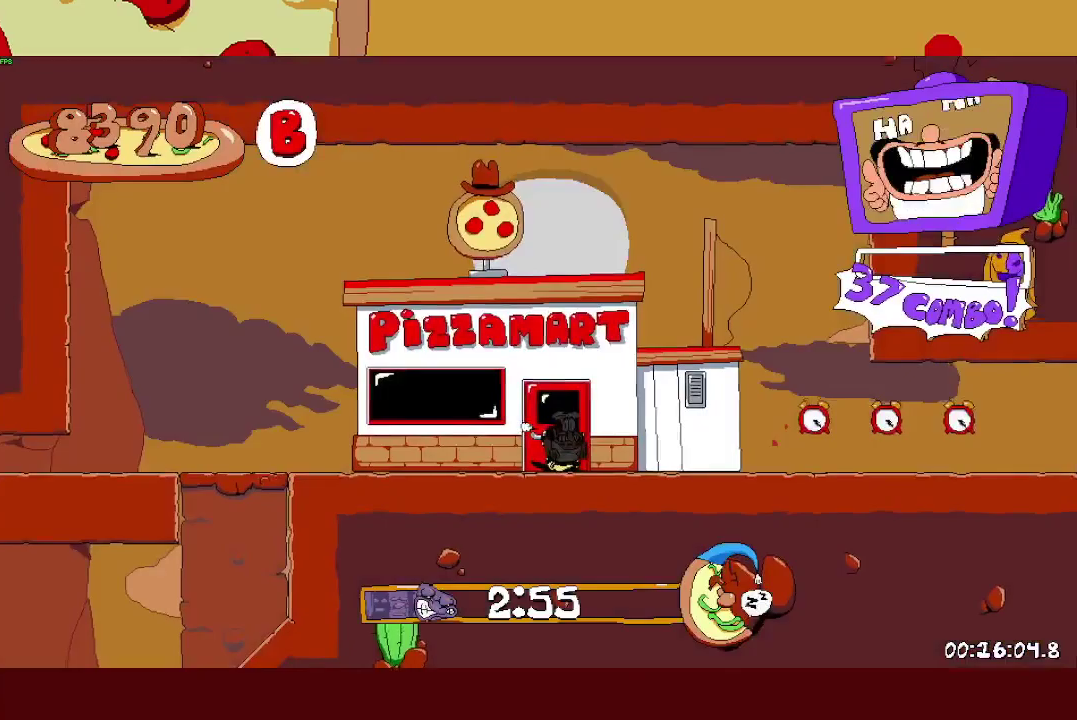
{"buttons": ["R2"], "left_stick": "right", "right_stick": "center", "events": []}
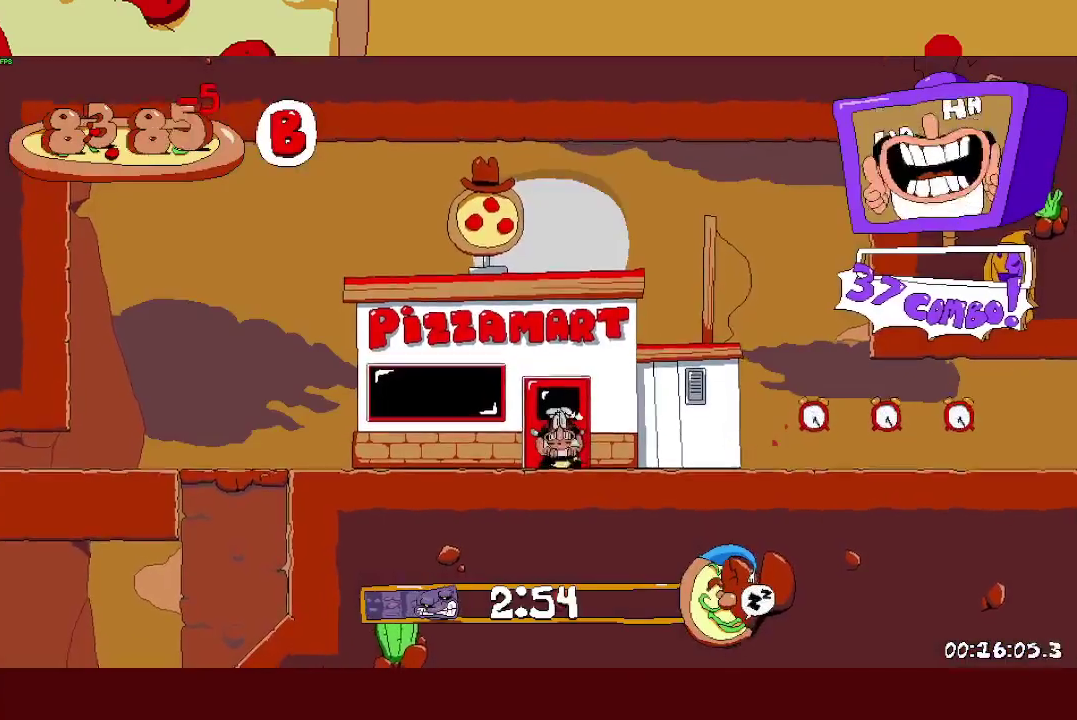
{"buttons": ["R2"], "left_stick": "right", "right_stick": "center", "events": [[133, "SQUARE", "down"], [167, "L1", "down"], [267, "SQUARE", "up"], [383, "L1", "up"]]}
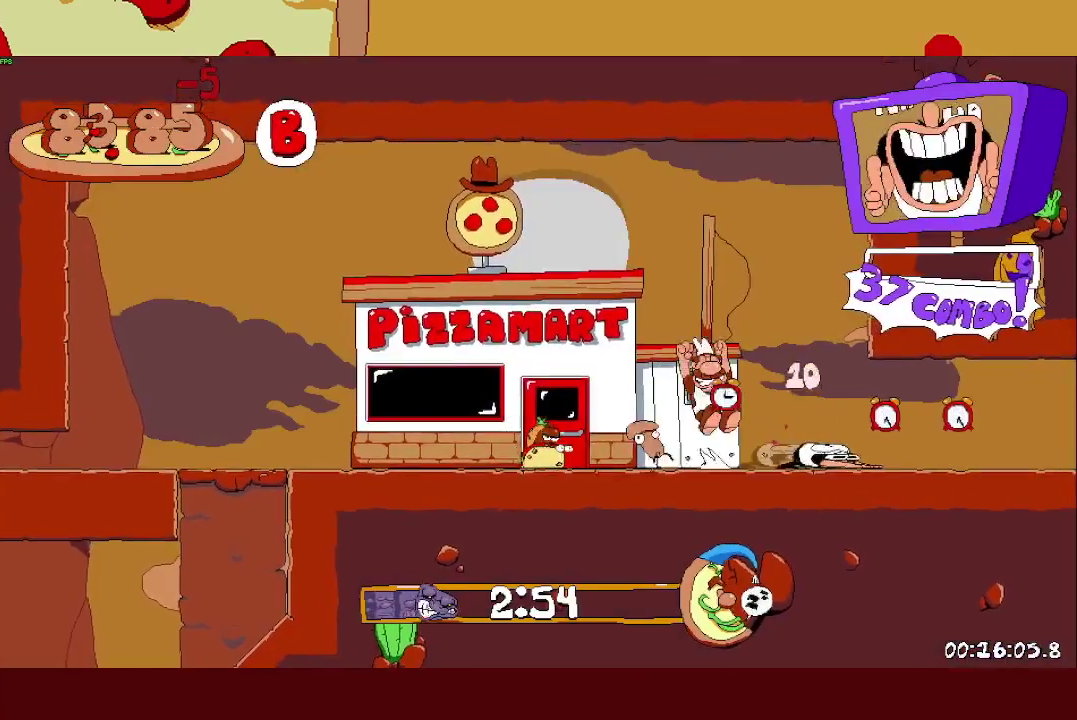
{"buttons": ["R2"], "left_stick": "right", "right_stick": "center", "events": []}
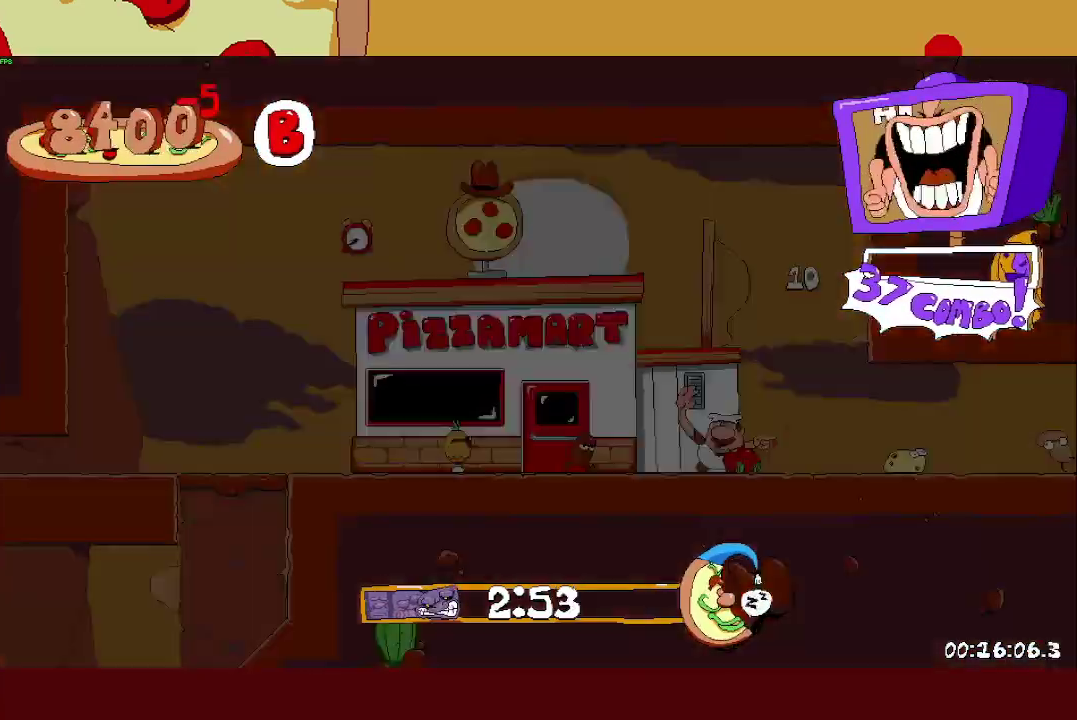
{"buttons": ["CROSS", "R2"], "left_stick": "right", "right_stick": "center", "events": [[417, "CROSS", "down"]]}
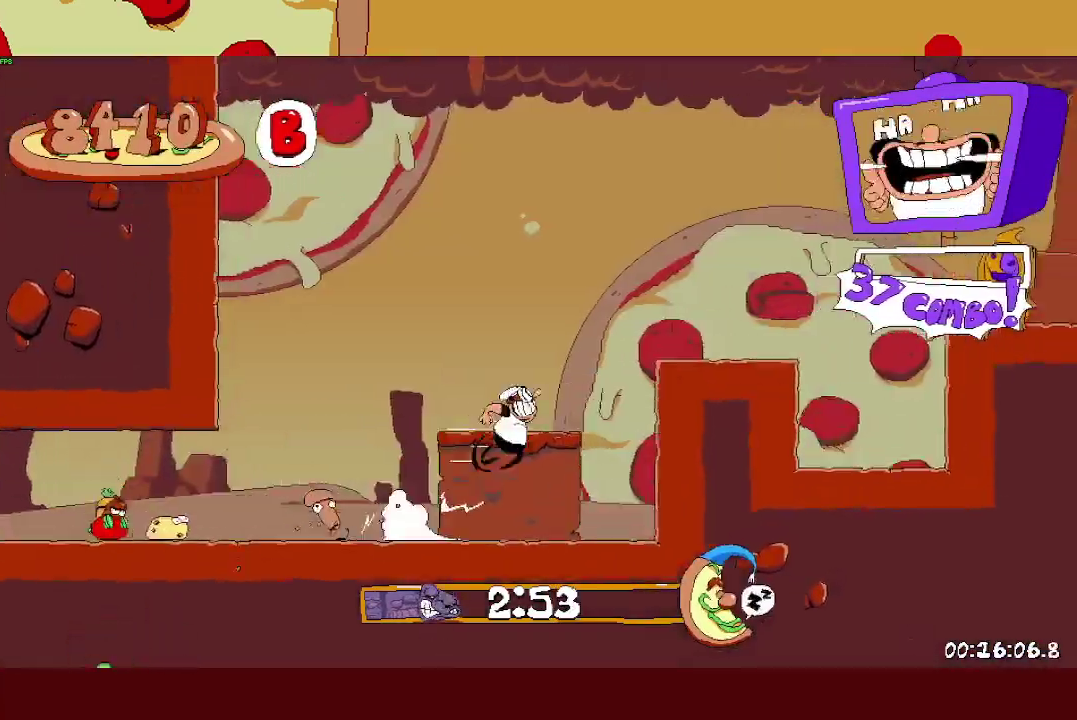
{"buttons": ["R2"], "left_stick": "right", "right_stick": "center", "events": [[233, "CROSS", "up"], [333, "CROSS", "down"], [500, "CROSS", "up"]]}
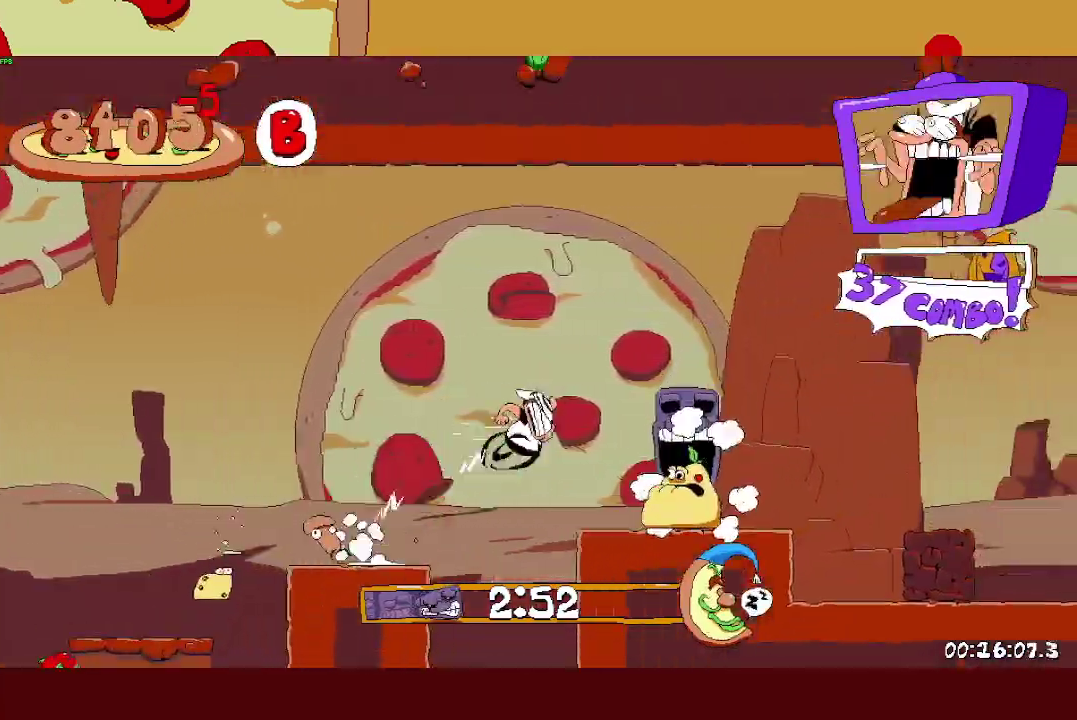
{"buttons": ["R2"], "left_stick": "right", "right_stick": "center", "events": [[400, "L1", "down"], [500, "L1", "up"]]}
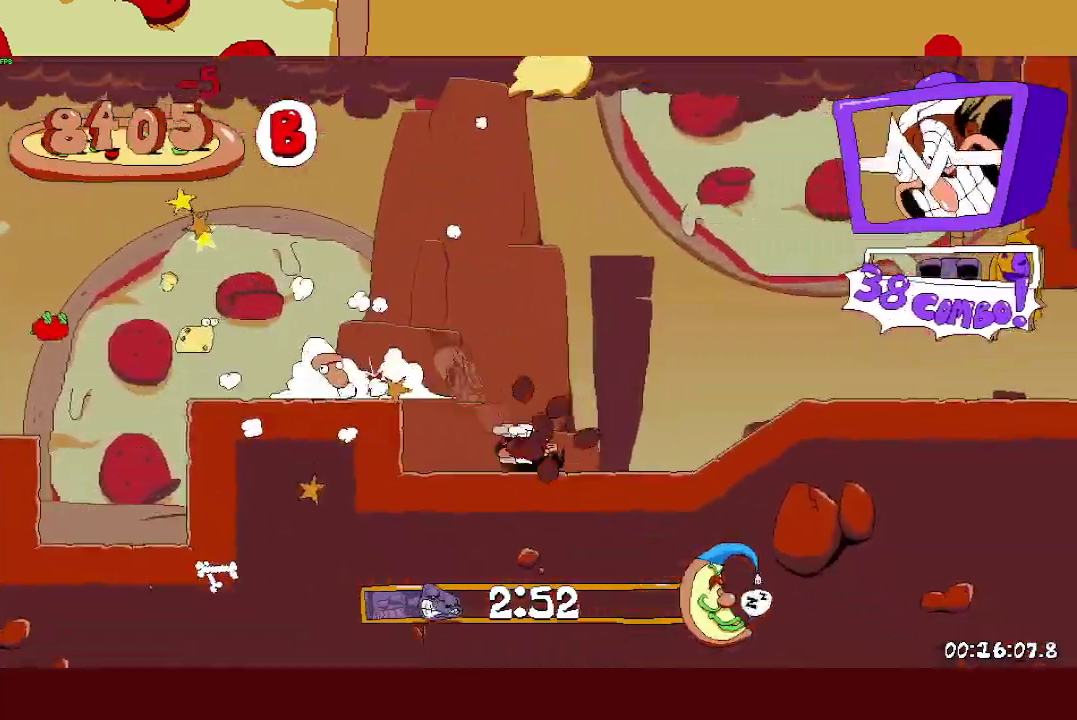
{"buttons": ["R2"], "left_stick": "right", "right_stick": "center", "events": []}
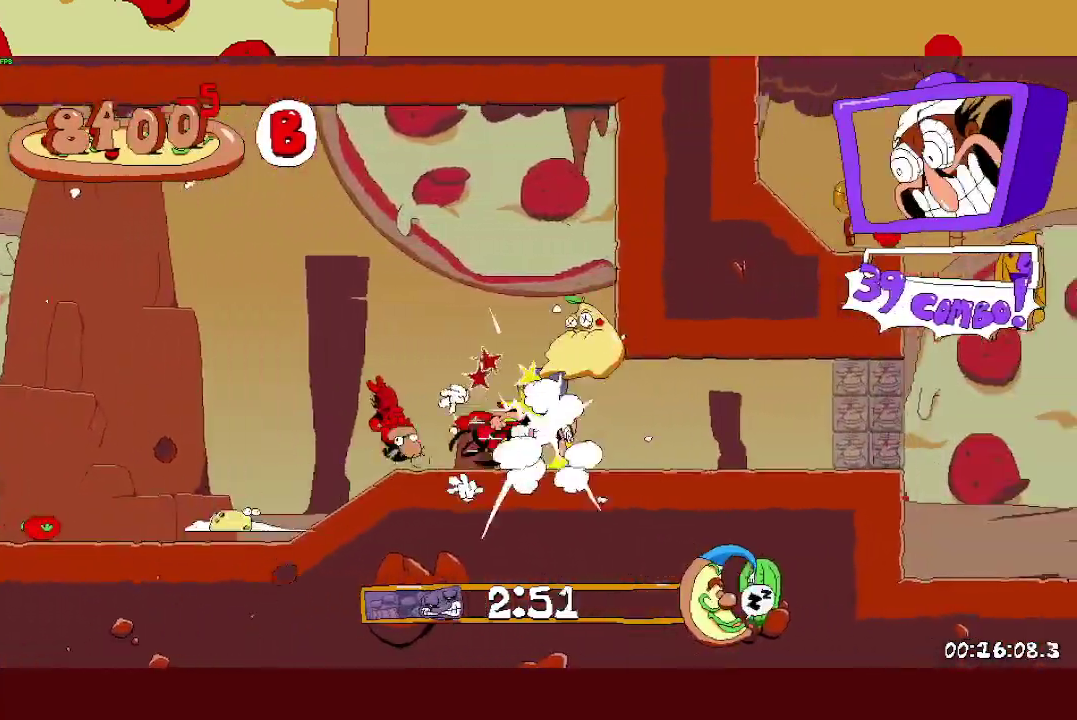
{"buttons": ["L1", "R2"], "left_stick": "right", "right_stick": "center", "events": [[383, "L1", "down"]]}
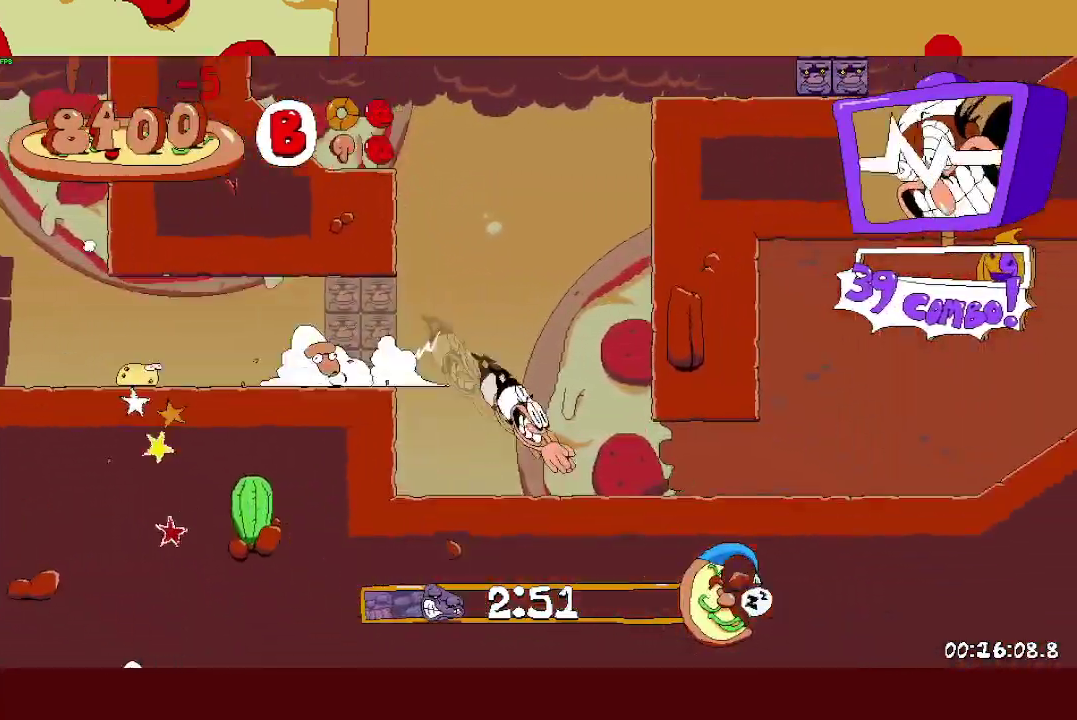
{"buttons": ["R2"], "left_stick": "right", "right_stick": "center", "events": [[17, "L1", "up"]]}
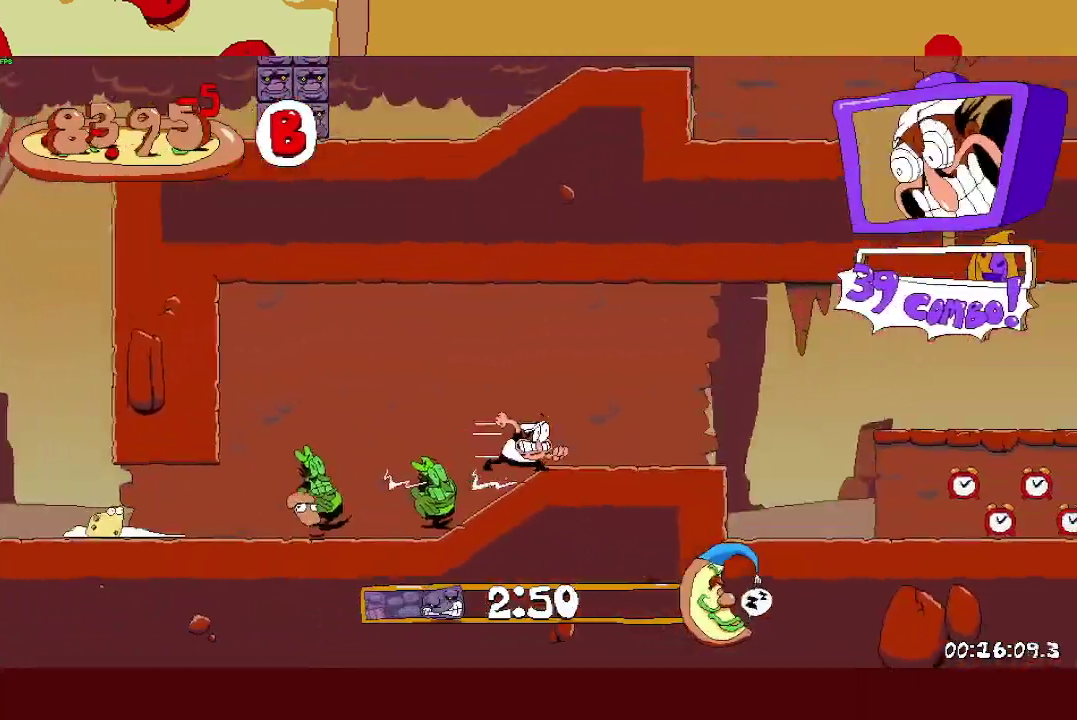
{"buttons": ["R2"], "left_stick": "right", "right_stick": "center", "events": [[267, "L1", "down"], [417, "L1", "up"]]}
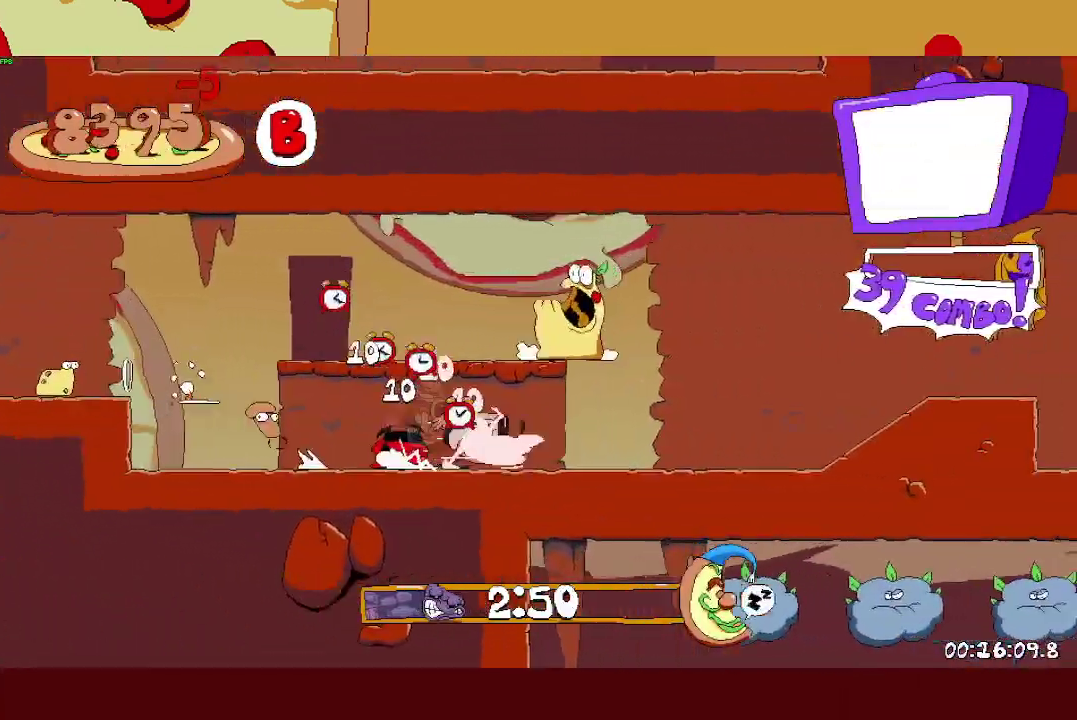
{"buttons": ["R2"], "left_stick": "right", "right_stick": "center", "events": []}
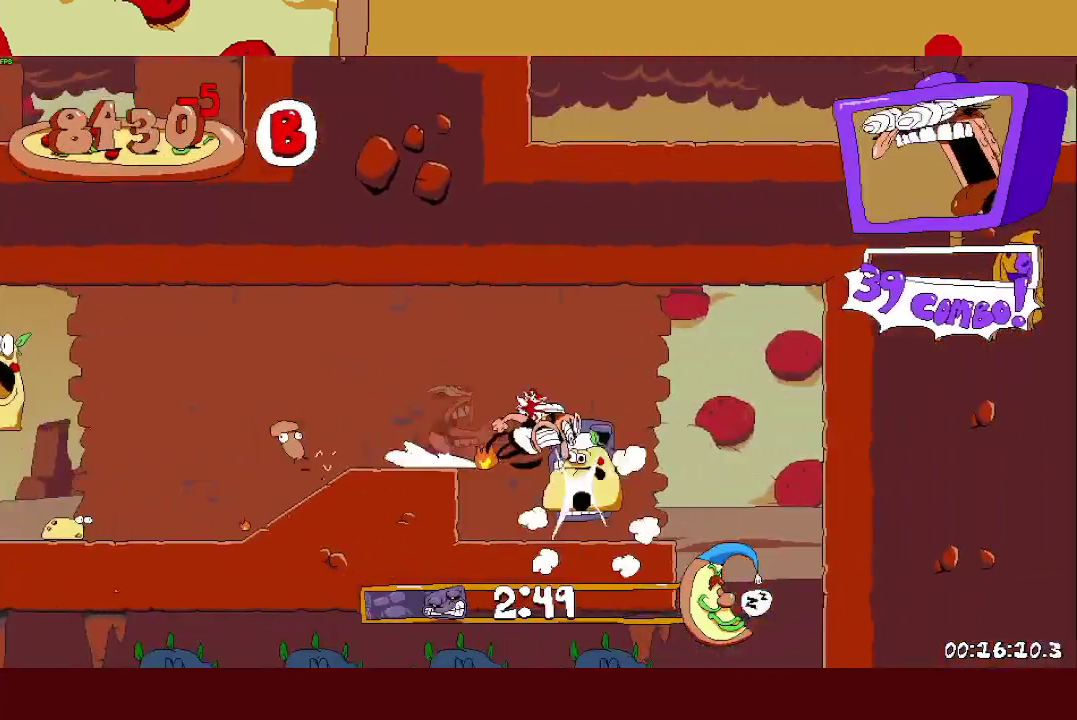
{"buttons": ["R2"], "left_stick": "left", "right_stick": "center", "events": [[333, "L1", "down"], [350, "CROSS", "down"], [350, "SQUARE", "down"], [417, "L1", "up"], [450, "left_stick", "left"], [467, "SQUARE", "up"], [483, "CROSS", "up"]]}
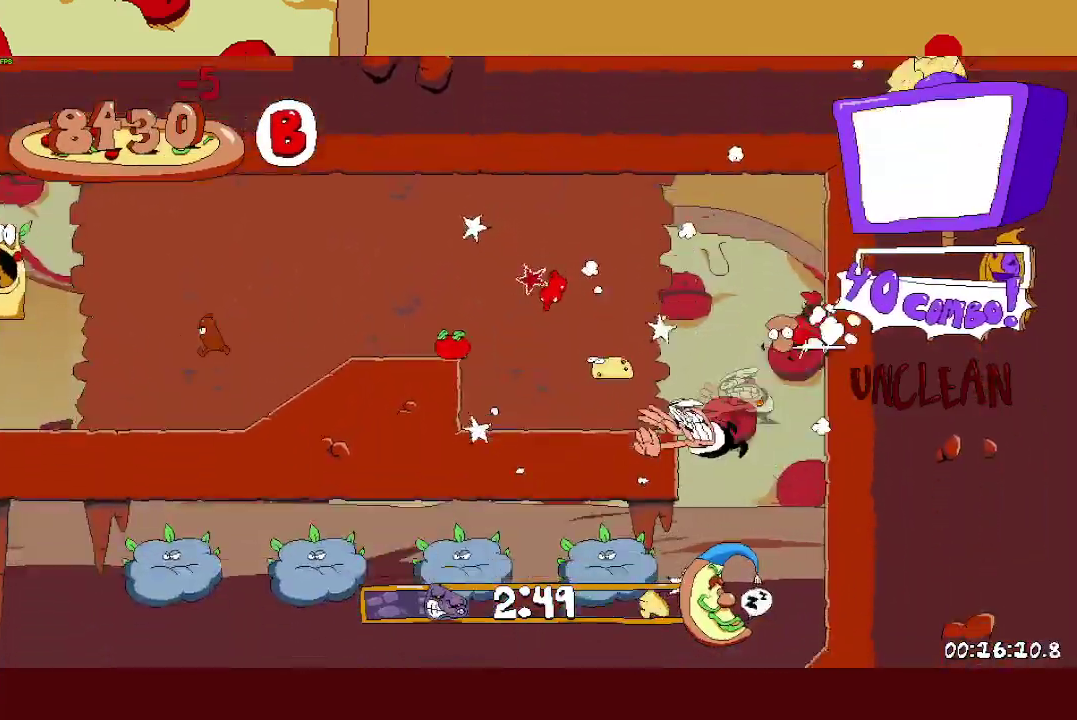
{"buttons": [], "left_stick": "right", "right_stick": "center", "events": [[333, "R2", "up"], [333, "left_stick", "right"]]}
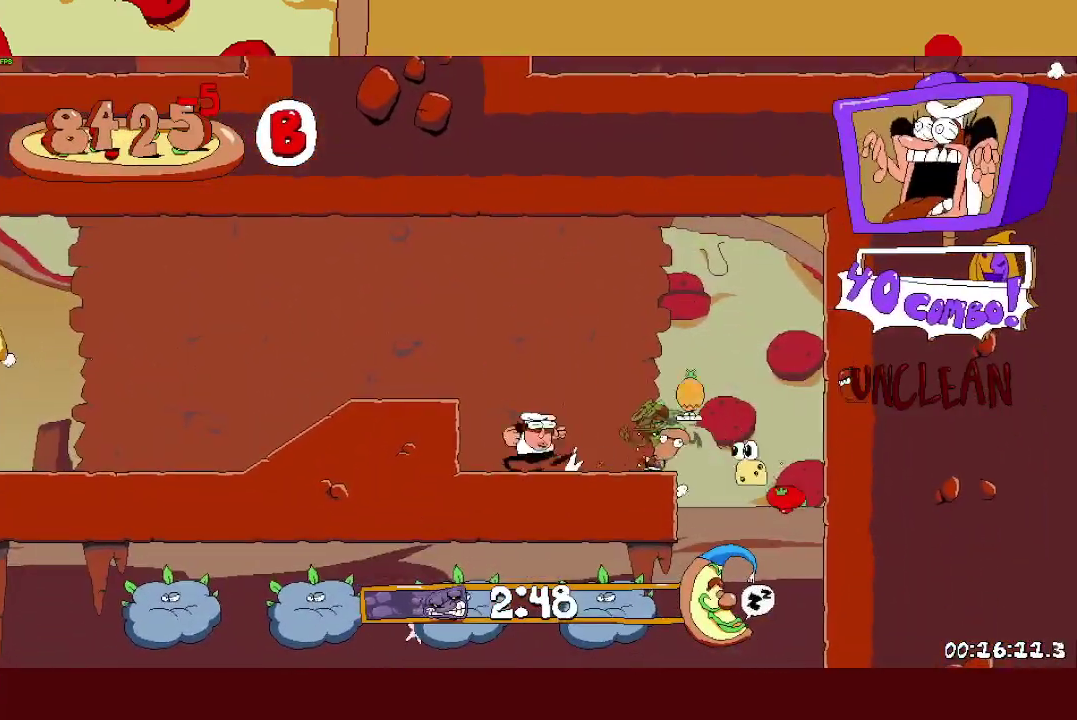
{"buttons": [], "left_stick": "right", "right_stick": "center", "events": []}